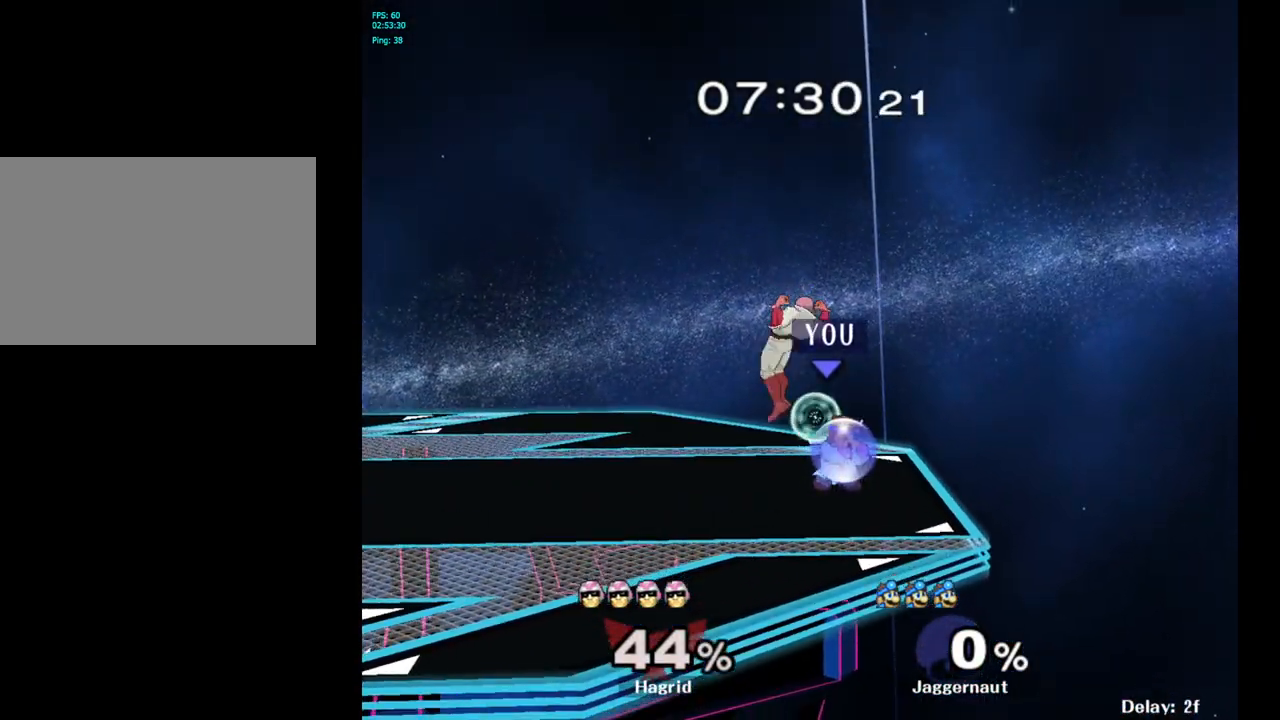
Gameplay with a controller (Nintendo layout); each line is a JSON object with the inputs held at the frame after it. "events" lists button and stick changes between this image and that frame as [ms after this image, input, new state], when the widget could be followed in between. Not read: L3 R3.
{"buttons": ["A", "Y"], "left_stick": "left", "right_stick": "center", "events": [[183, "R1", "up"], [367, "left_stick", "left"], [383, "Y", "down"], [467, "A", "down"]]}
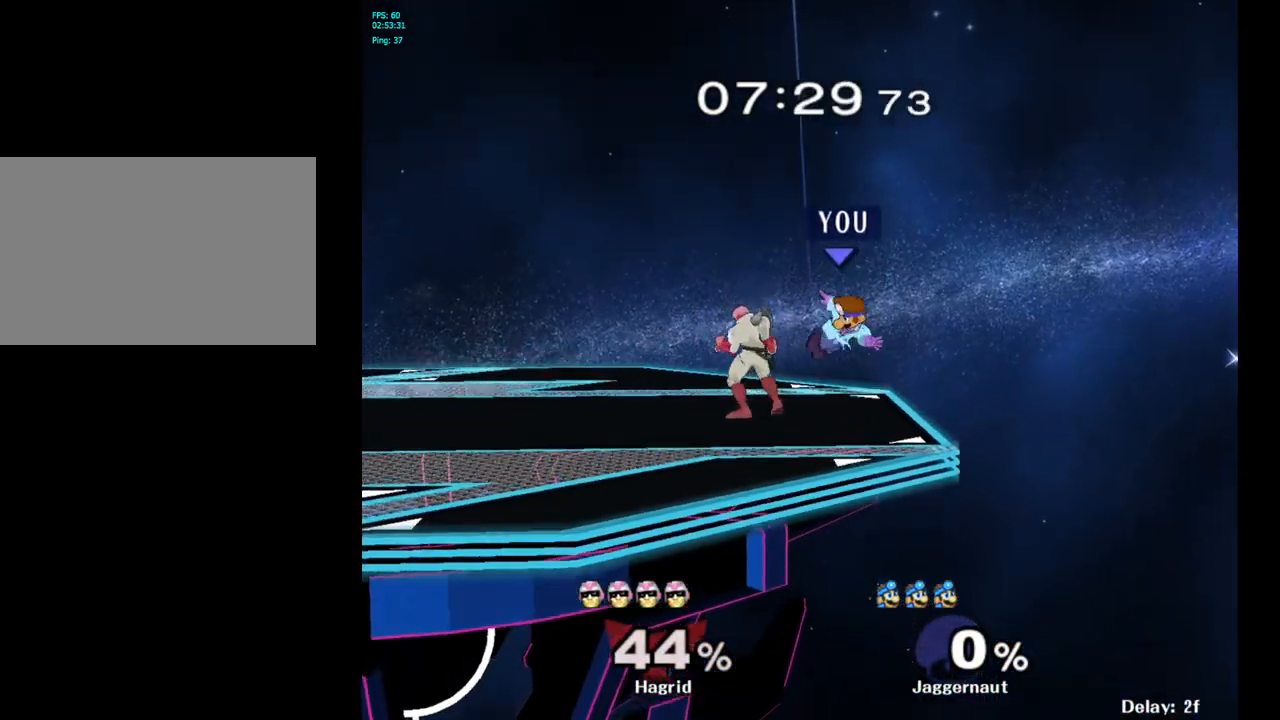
{"buttons": [], "left_stick": "up-left", "right_stick": "center", "events": [[33, "Y", "up"], [33, "left_stick", "center"], [133, "A", "up"], [350, "left_stick", "up-left"]]}
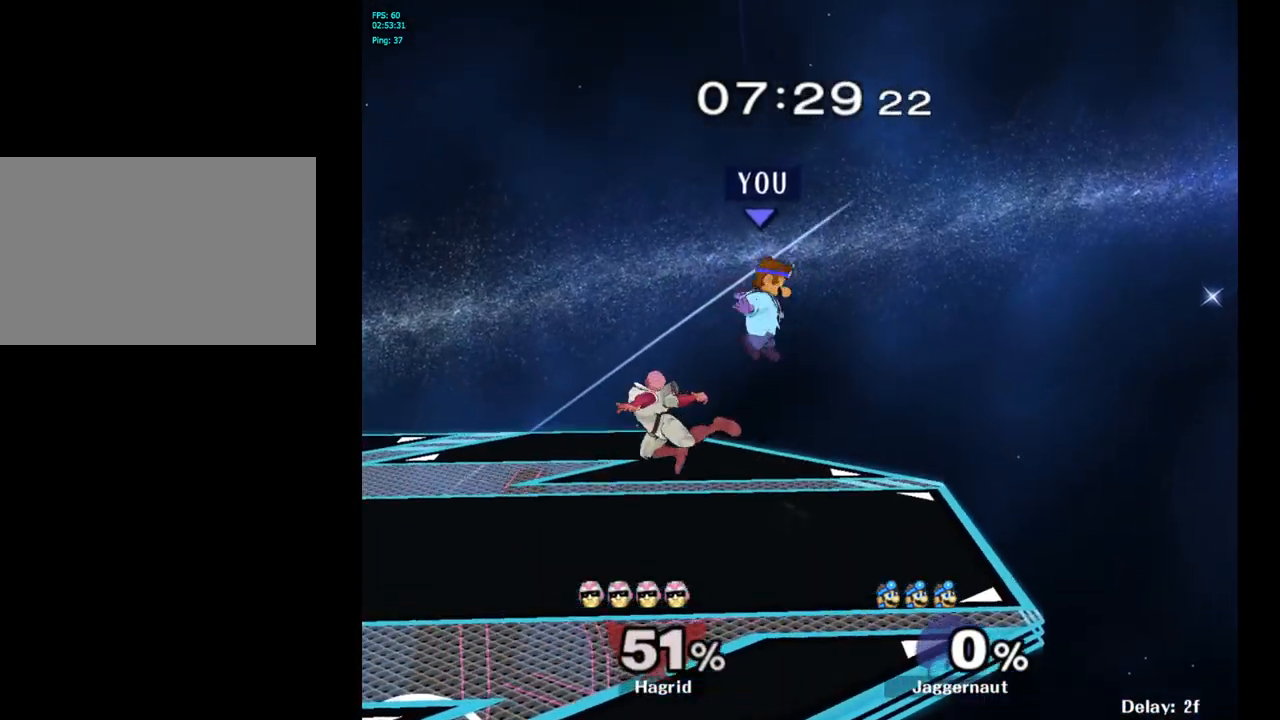
{"buttons": [], "left_stick": "left", "right_stick": "center", "events": [[33, "left_stick", "center"], [200, "Y", "down"], [350, "left_stick", "left"], [367, "Y", "up"]]}
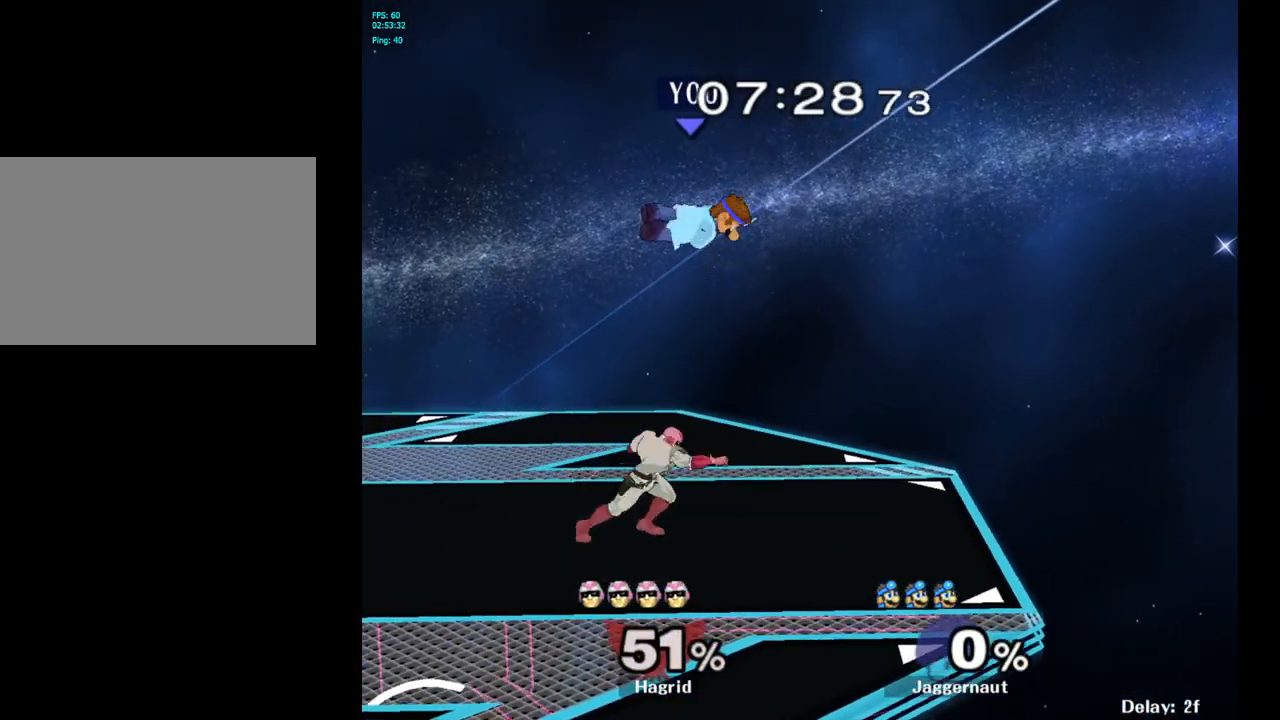
{"buttons": [], "left_stick": "down-right", "right_stick": "center", "events": [[17, "left_stick", "center"], [167, "left_stick", "down"], [267, "right_stick", "left"], [383, "left_stick", "down-right"], [383, "right_stick", "center"]]}
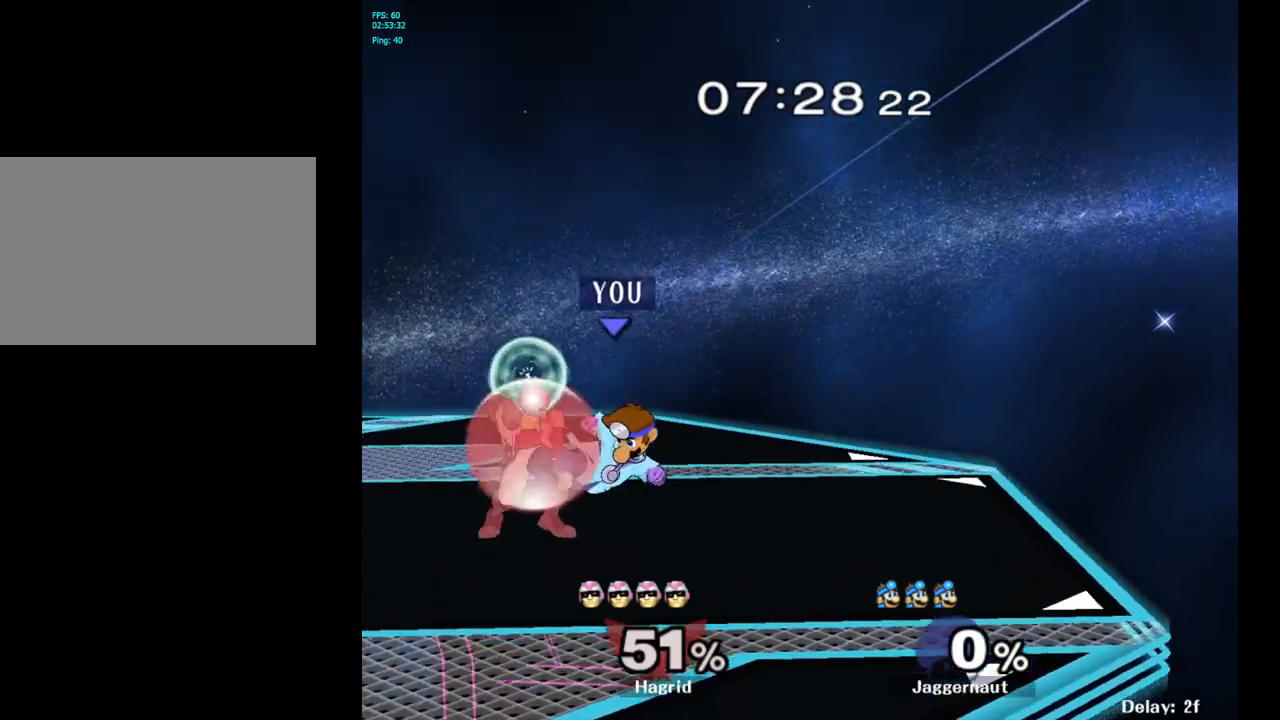
{"buttons": ["R1"], "left_stick": "left", "right_stick": "center", "events": [[50, "R1", "down"], [83, "left_stick", "center"], [317, "left_stick", "left"]]}
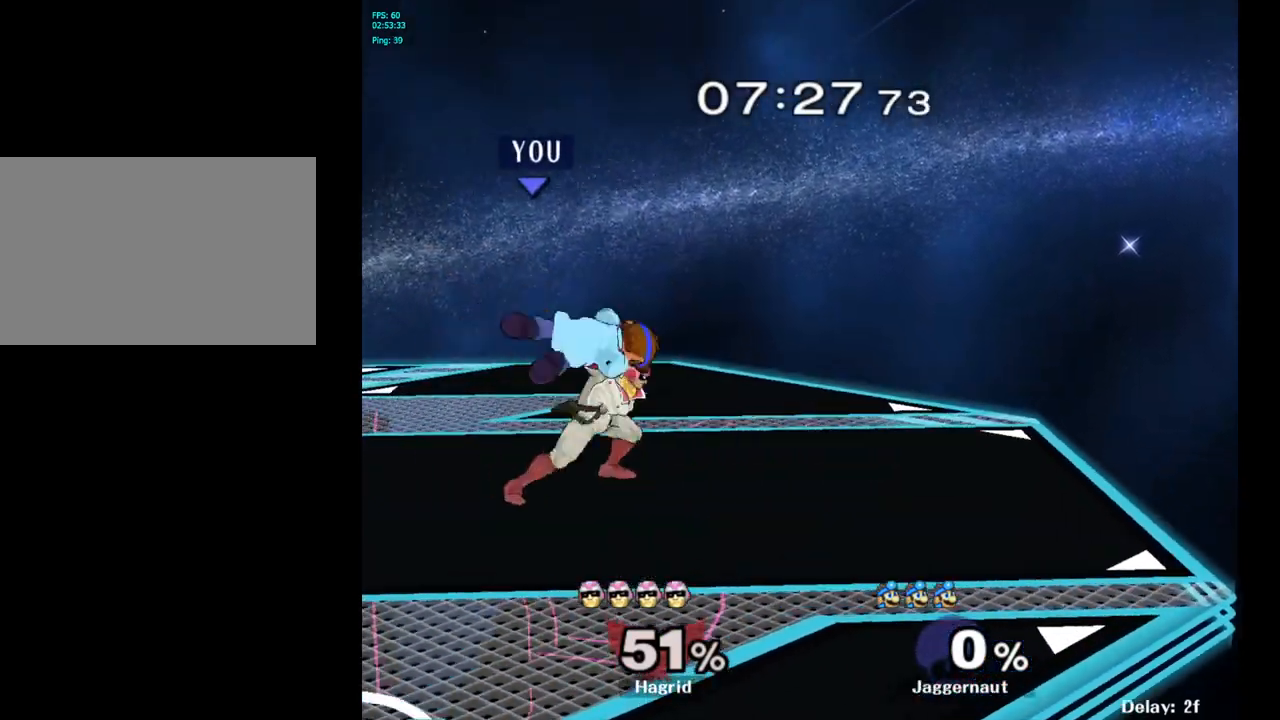
{"buttons": ["Y"], "left_stick": "center", "right_stick": "center", "events": [[100, "left_stick", "center"], [117, "R1", "up"], [483, "Y", "down"]]}
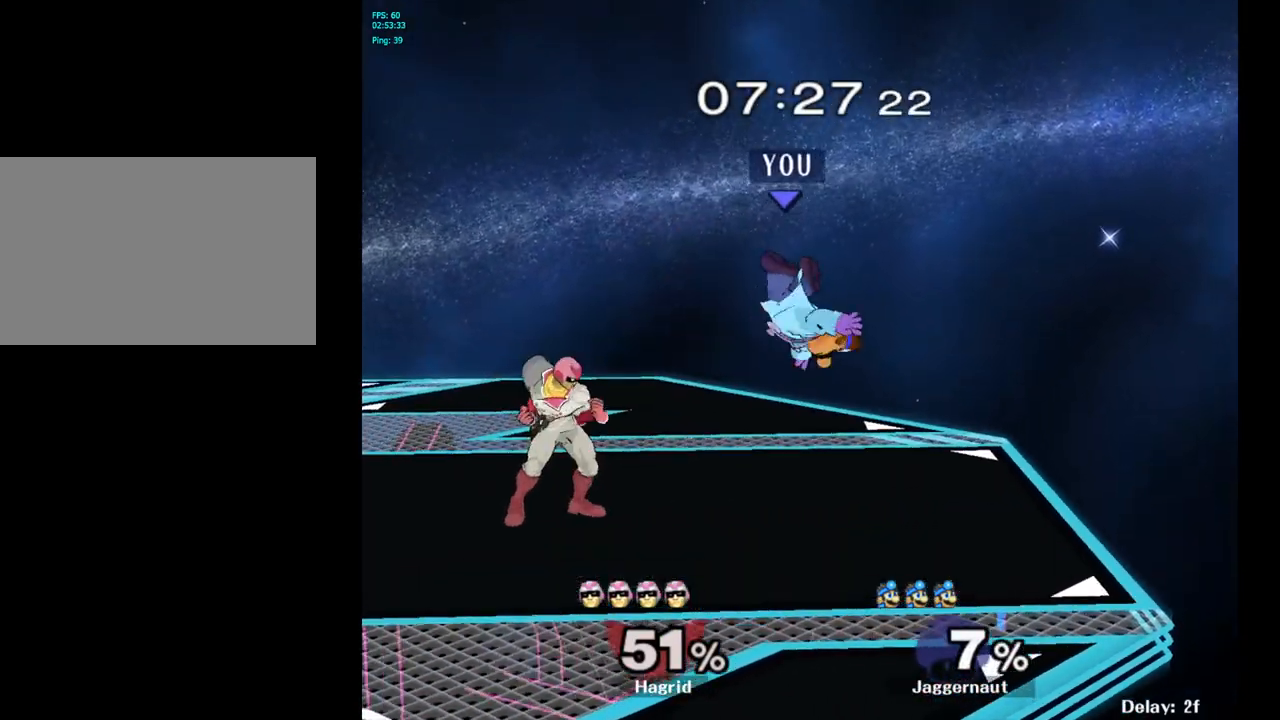
{"buttons": [], "left_stick": "up", "right_stick": "center", "events": [[50, "left_stick", "up"], [83, "Y", "up"], [150, "Y", "down"], [217, "Y", "up"], [300, "Y", "down"], [467, "Y", "up"]]}
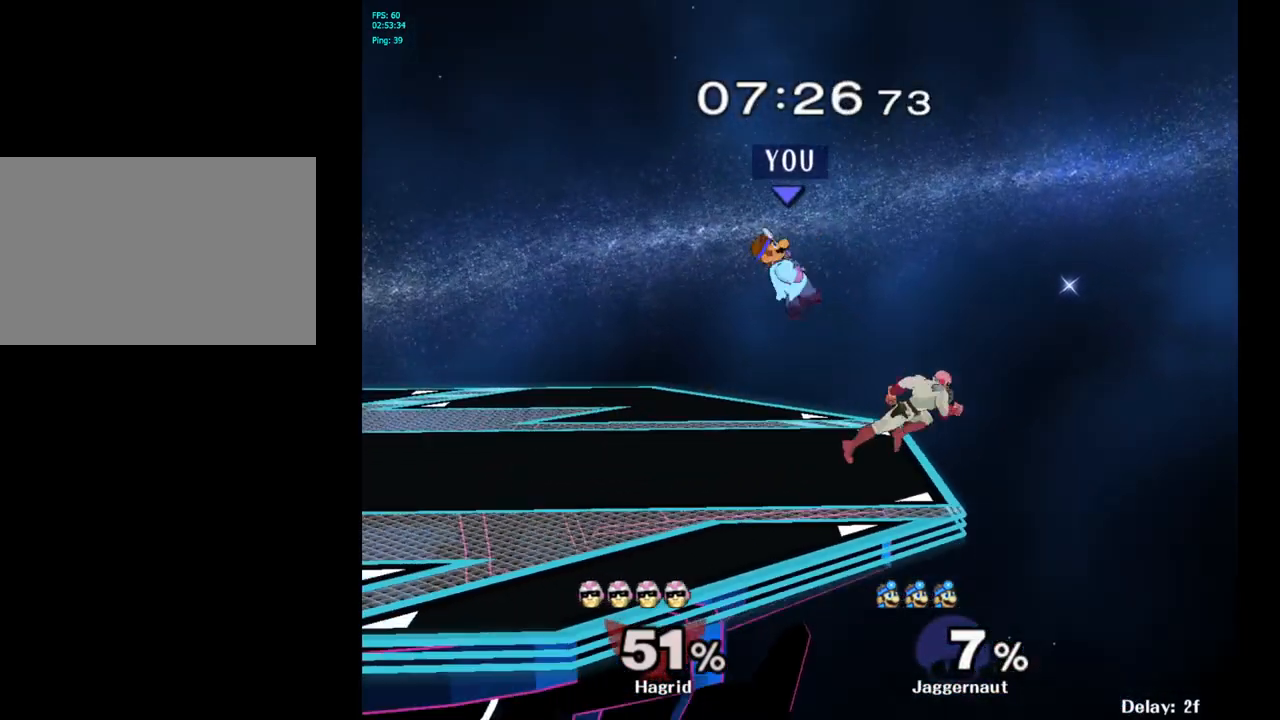
{"buttons": [], "left_stick": "right", "right_stick": "center", "events": [[100, "left_stick", "center"], [167, "left_stick", "right"]]}
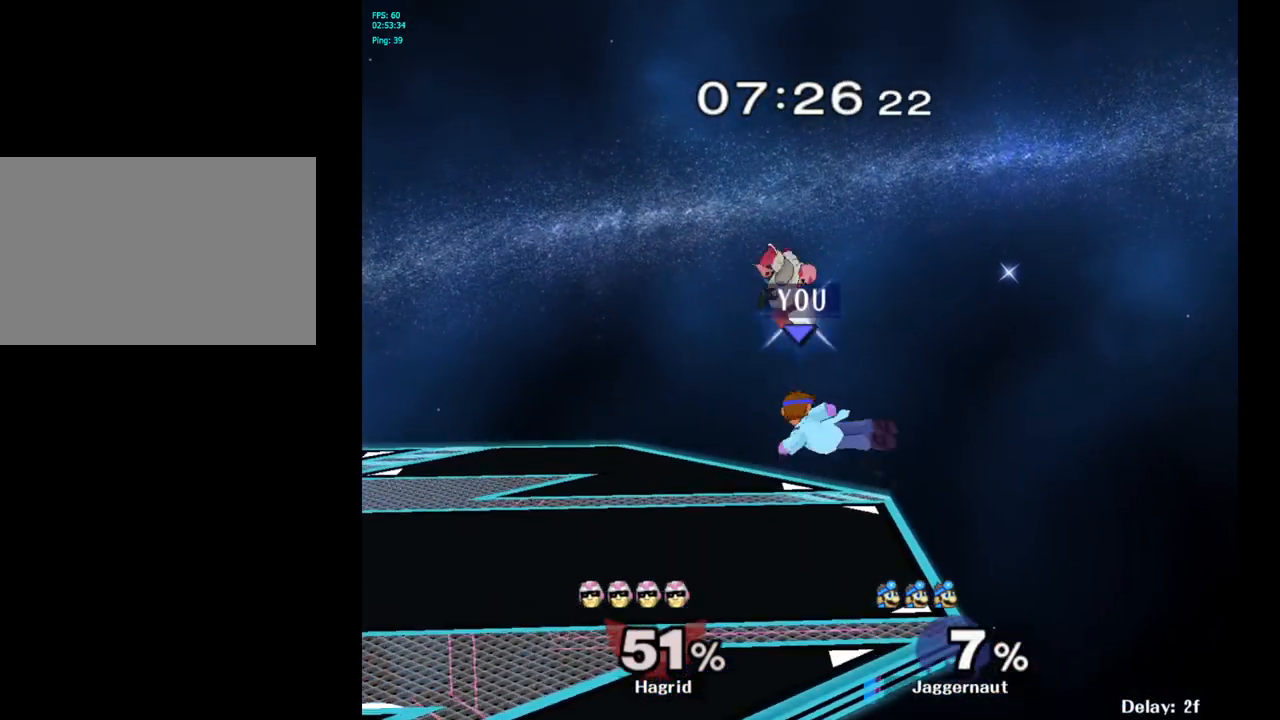
{"buttons": [], "left_stick": "left", "right_stick": "center", "events": [[133, "R1", "down"], [133, "left_stick", "down-left"], [300, "R1", "up"], [300, "left_stick", "center"], [500, "left_stick", "left"]]}
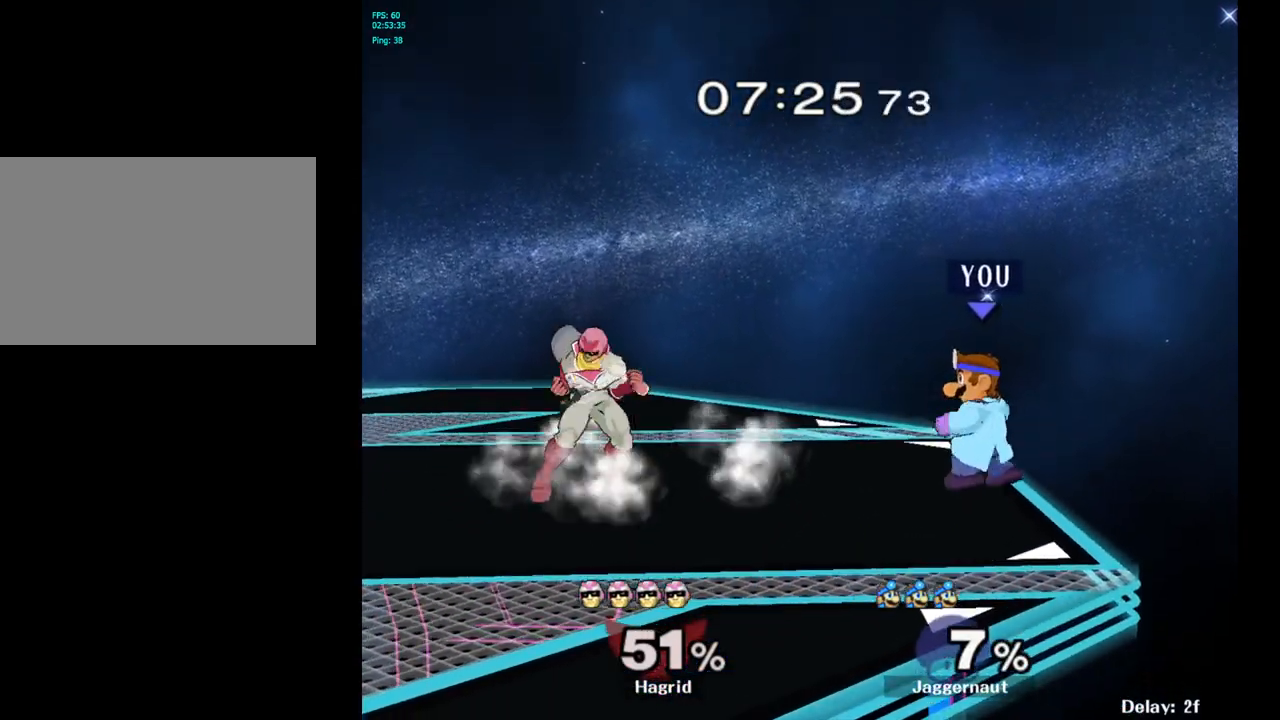
{"buttons": [], "left_stick": "right", "right_stick": "center", "events": [[150, "Y", "down"], [233, "left_stick", "center"], [267, "A", "down"], [367, "Y", "up"], [467, "left_stick", "right"], [500, "A", "up"]]}
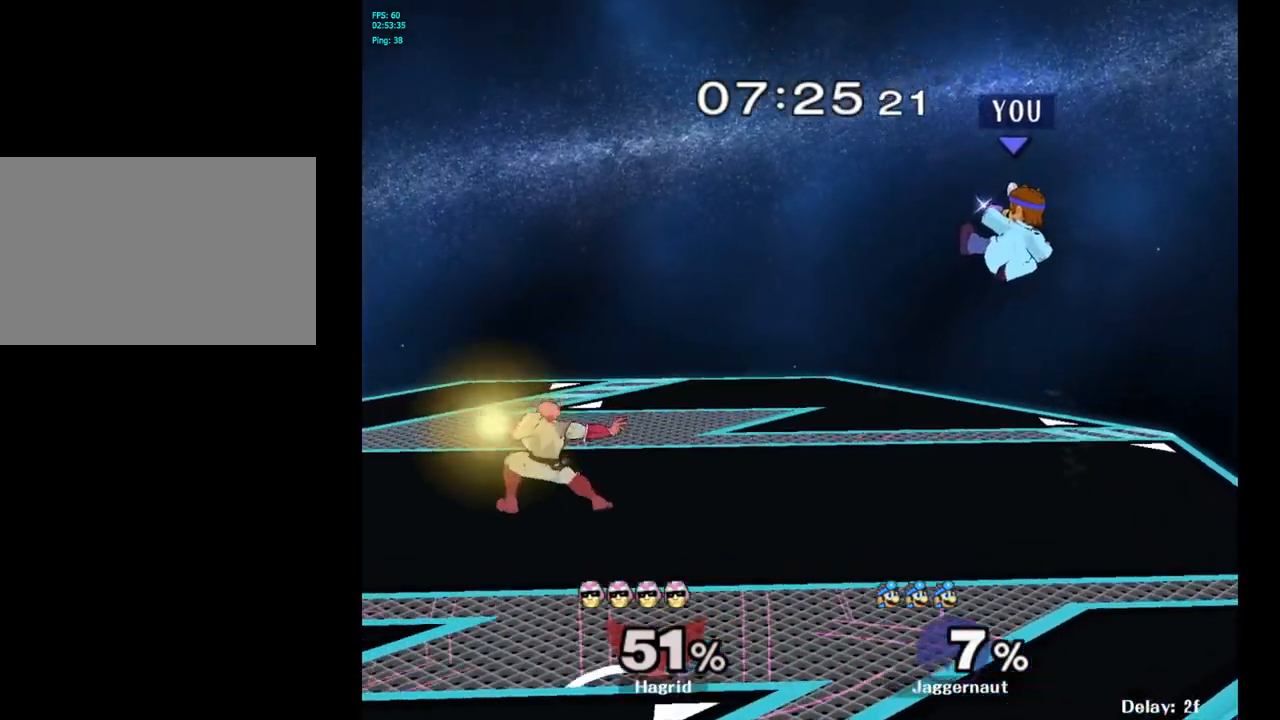
{"buttons": [], "left_stick": "center", "right_stick": "center", "events": [[400, "left_stick", "center"]]}
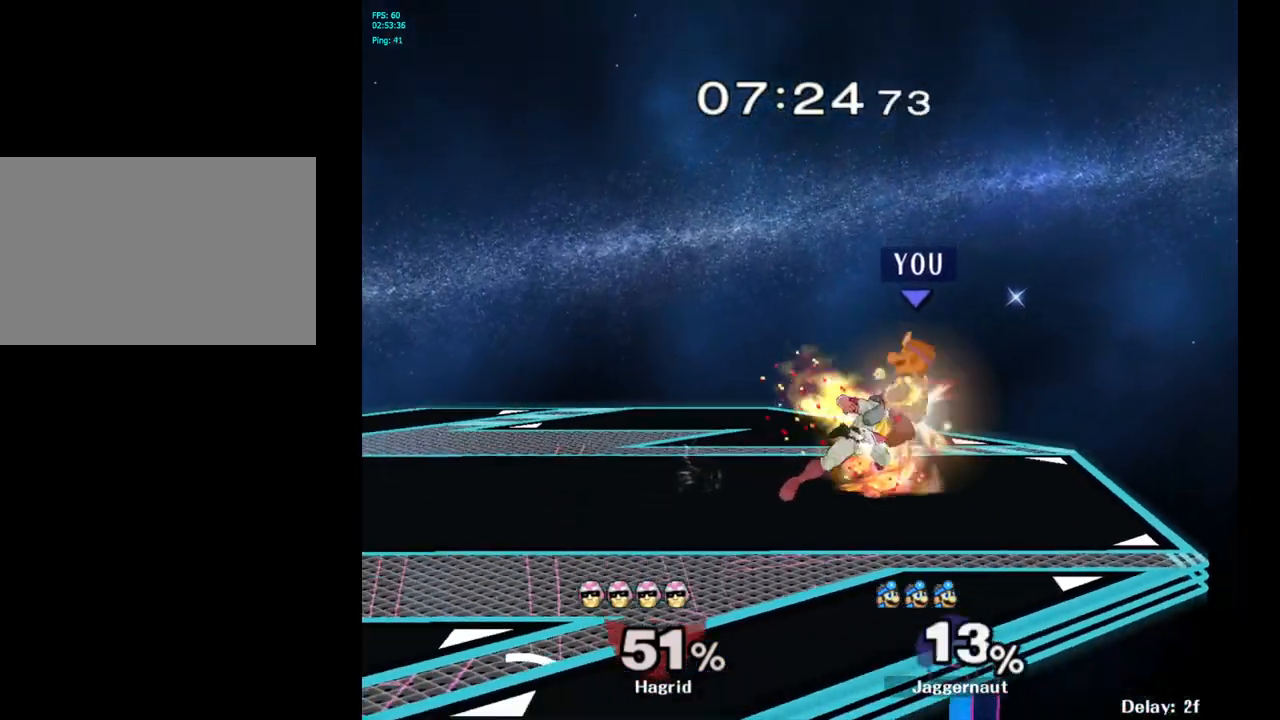
{"buttons": ["Y"], "left_stick": "center", "right_stick": "center", "events": [[500, "Y", "down"]]}
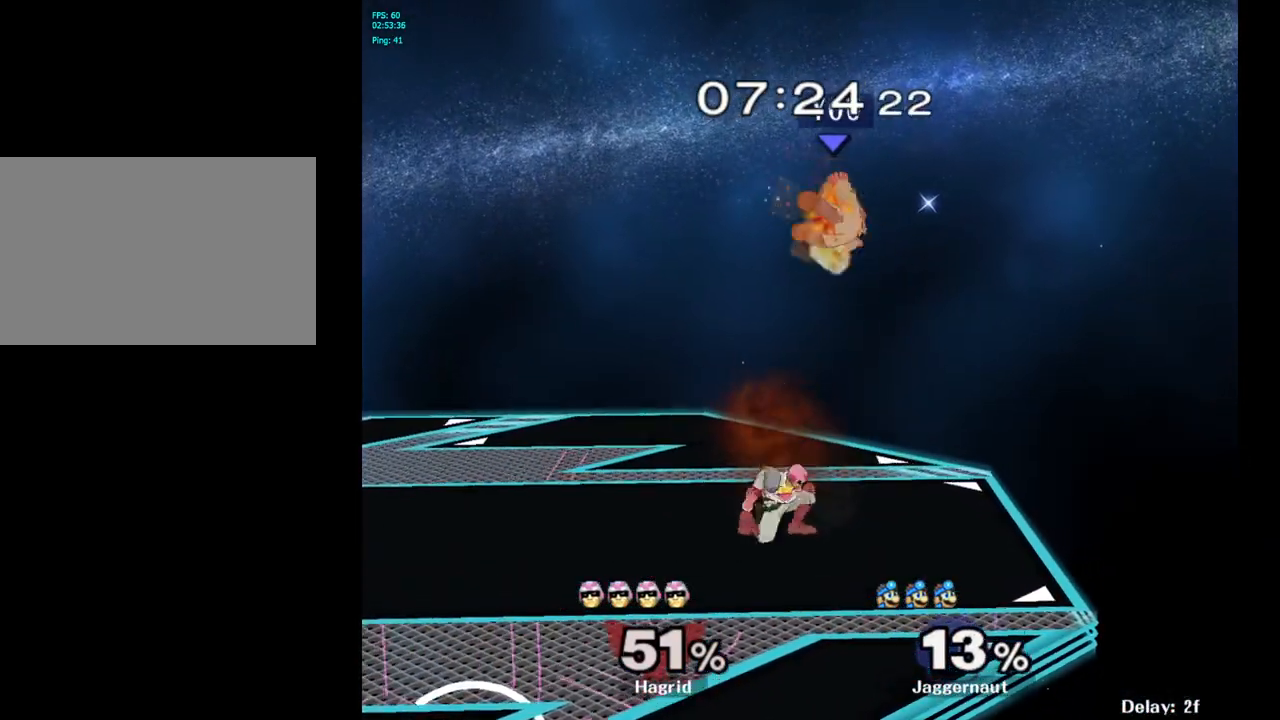
{"buttons": [], "left_stick": "up-left", "right_stick": "center", "events": [[50, "left_stick", "up"], [100, "Y", "up"], [183, "Y", "down"], [267, "Y", "up"], [317, "Y", "down"], [433, "Y", "up"], [483, "left_stick", "up-left"]]}
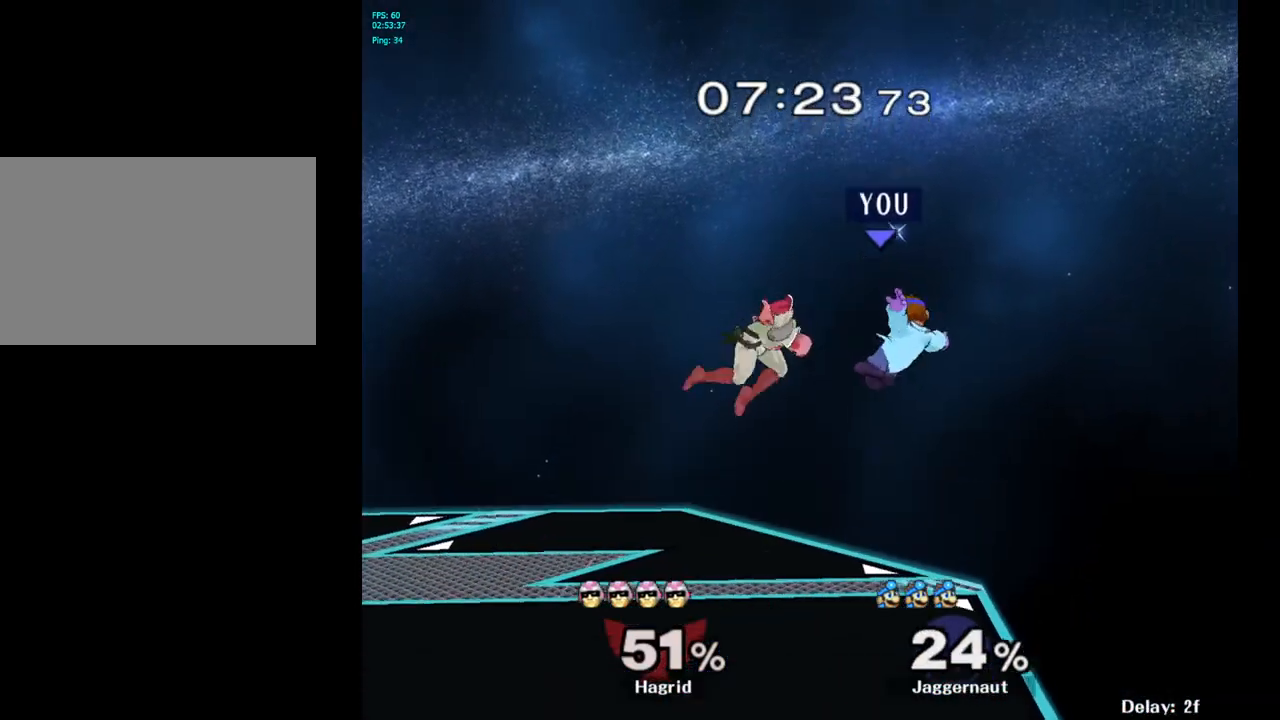
{"buttons": [], "left_stick": "center", "right_stick": "center", "events": [[167, "Y", "down"], [167, "left_stick", "center"], [250, "Y", "up"], [250, "left_stick", "up-left"], [300, "left_stick", "left"], [483, "left_stick", "center"]]}
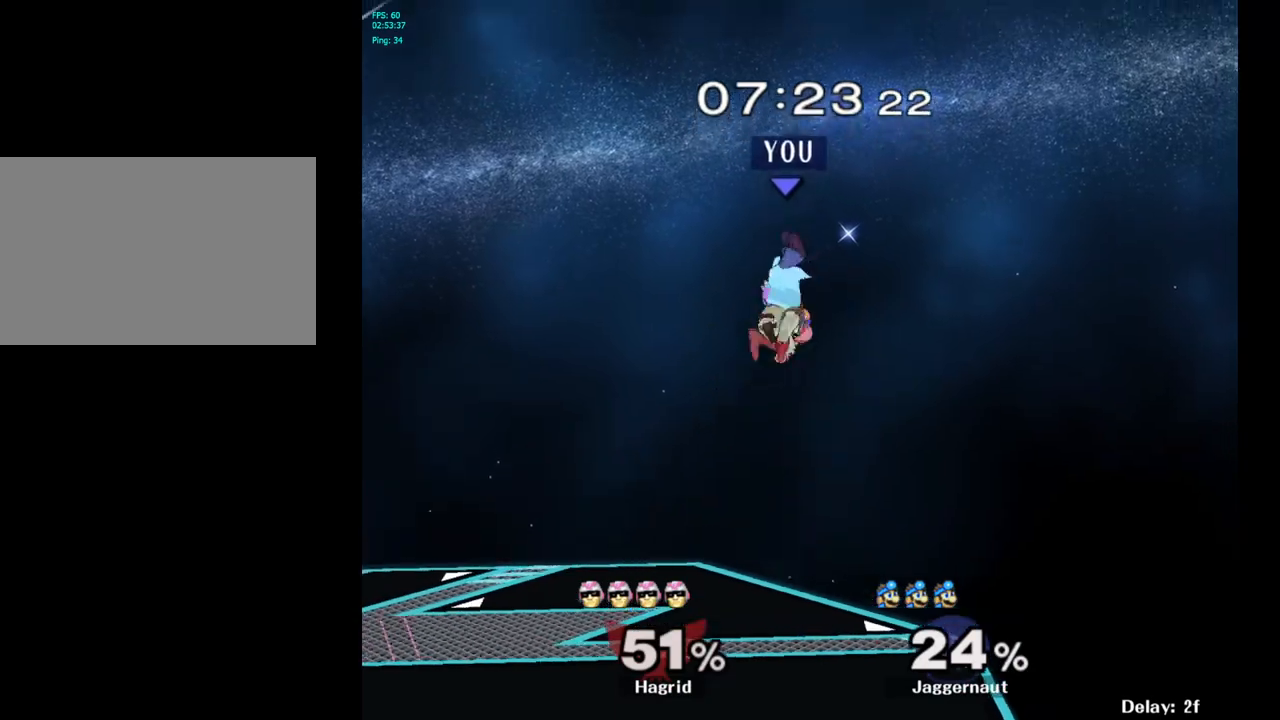
{"buttons": [], "left_stick": "right", "right_stick": "center", "events": [[33, "right_stick", "down"], [100, "right_stick", "center"], [267, "left_stick", "right"]]}
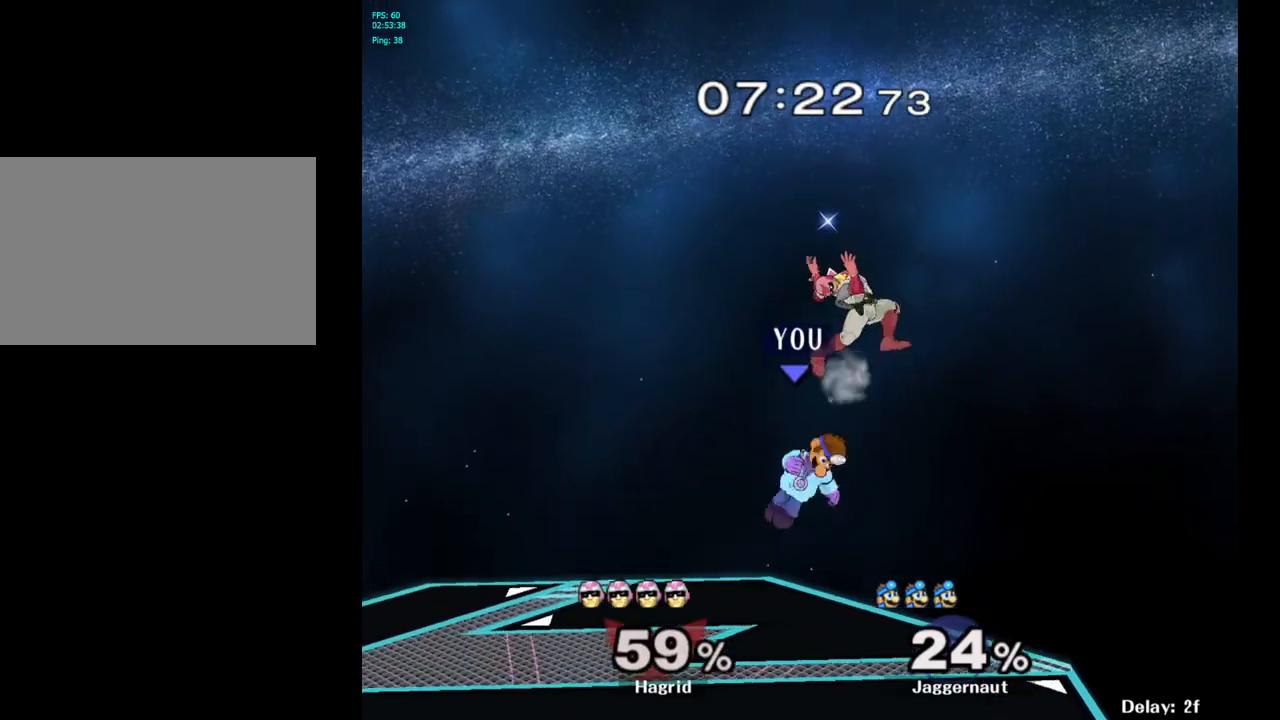
{"buttons": ["R1"], "left_stick": "center", "right_stick": "center", "events": [[267, "left_stick", "down"], [367, "R1", "down"], [433, "left_stick", "center"]]}
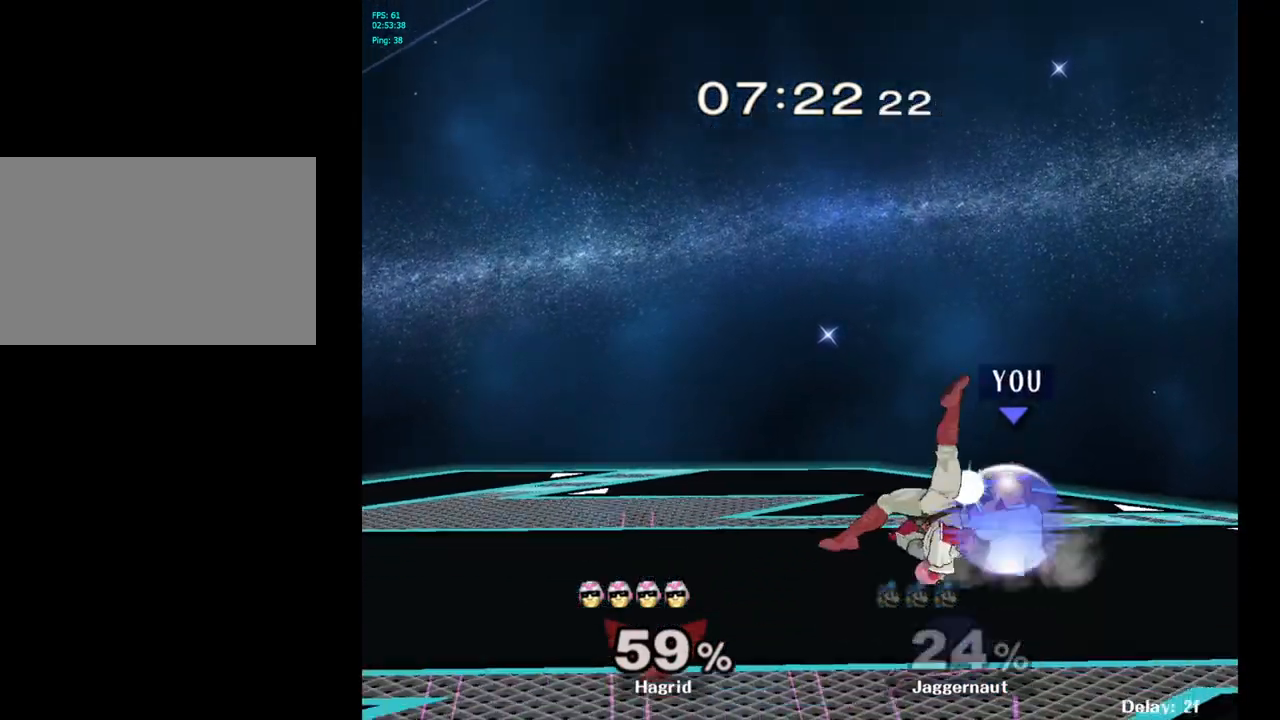
{"buttons": ["R1"], "left_stick": "center", "right_stick": "center", "events": [[267, "A", "down"], [283, "left_stick", "left"], [400, "left_stick", "center"], [417, "A", "up"]]}
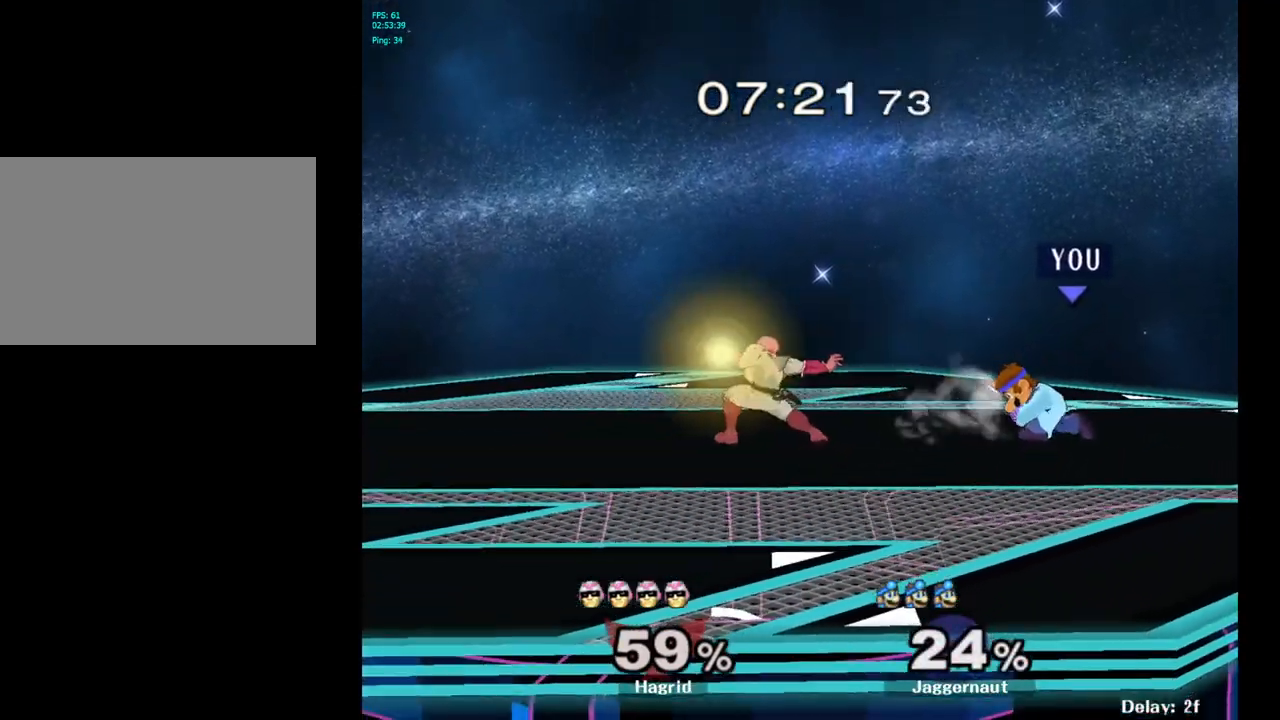
{"buttons": ["R1"], "left_stick": "center", "right_stick": "center", "events": [[167, "R1", "up"], [317, "R1", "down"]]}
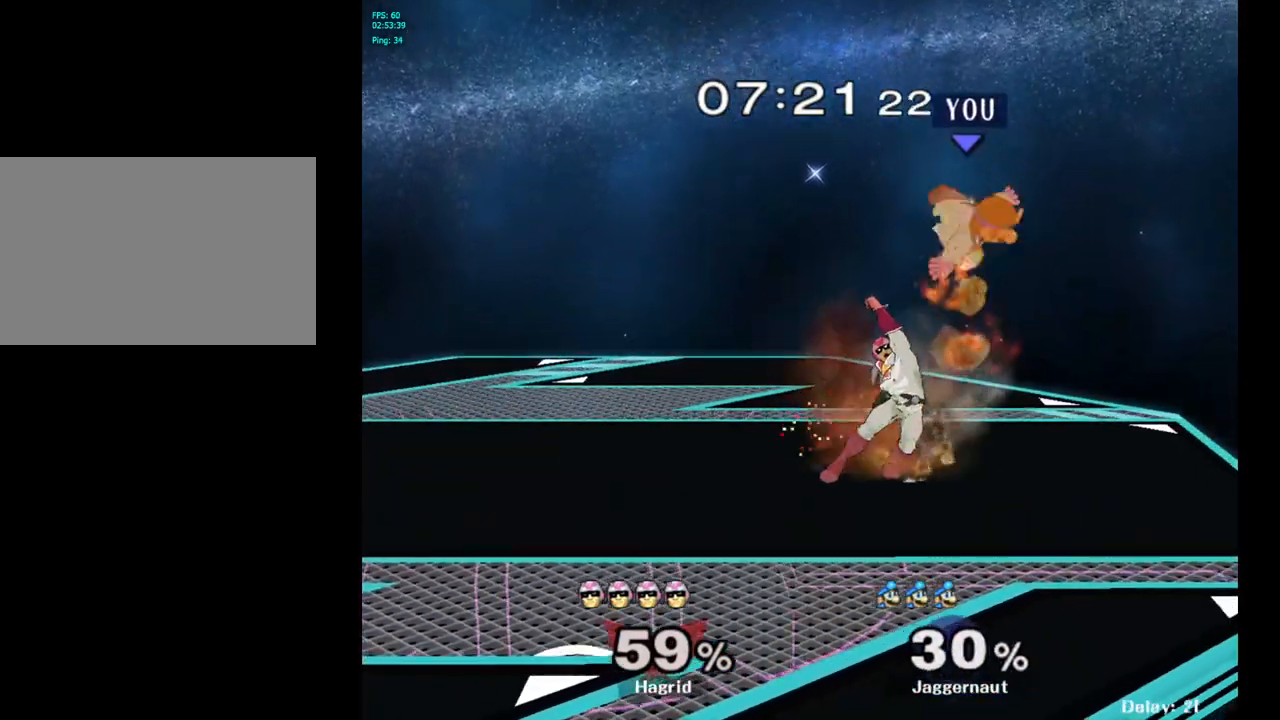
{"buttons": [], "left_stick": "up", "right_stick": "center", "events": [[167, "R1", "up"], [317, "Y", "down"], [367, "left_stick", "up"], [433, "Y", "up"]]}
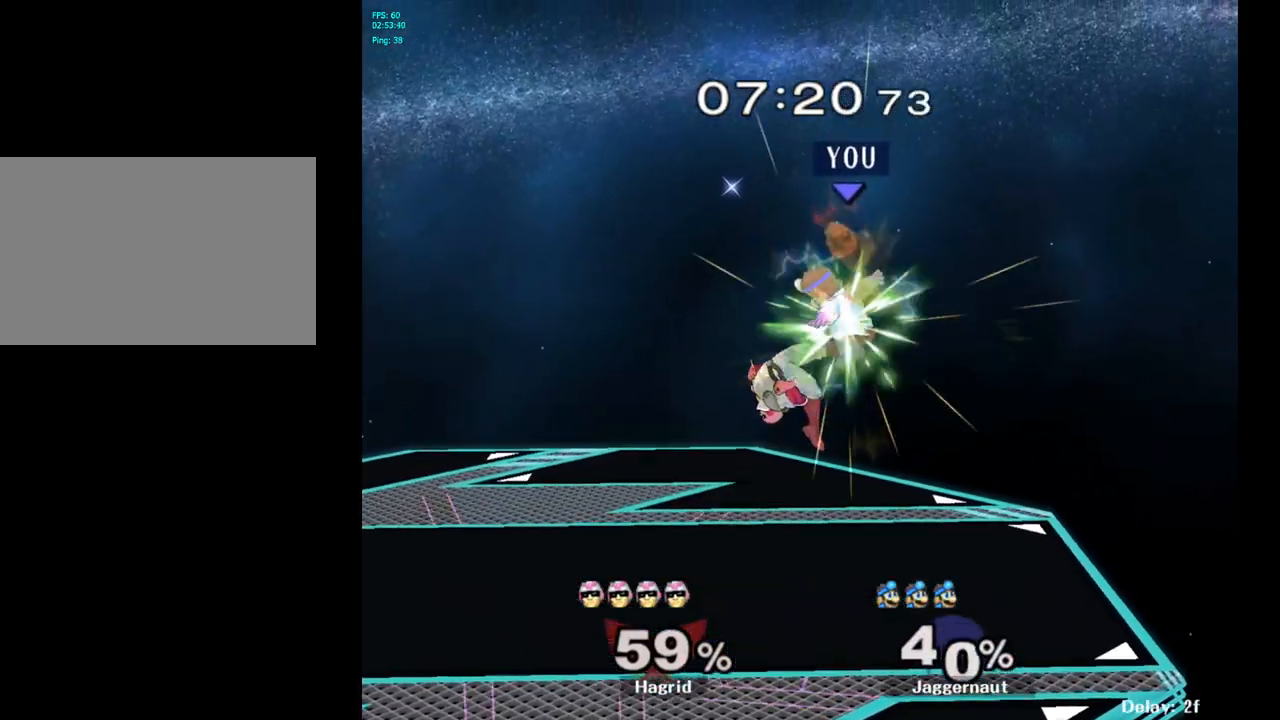
{"buttons": ["Y"], "left_stick": "left", "right_stick": "center", "events": [[17, "Y", "down"], [100, "Y", "up"], [333, "left_stick", "center"], [467, "Y", "down"], [467, "left_stick", "left"]]}
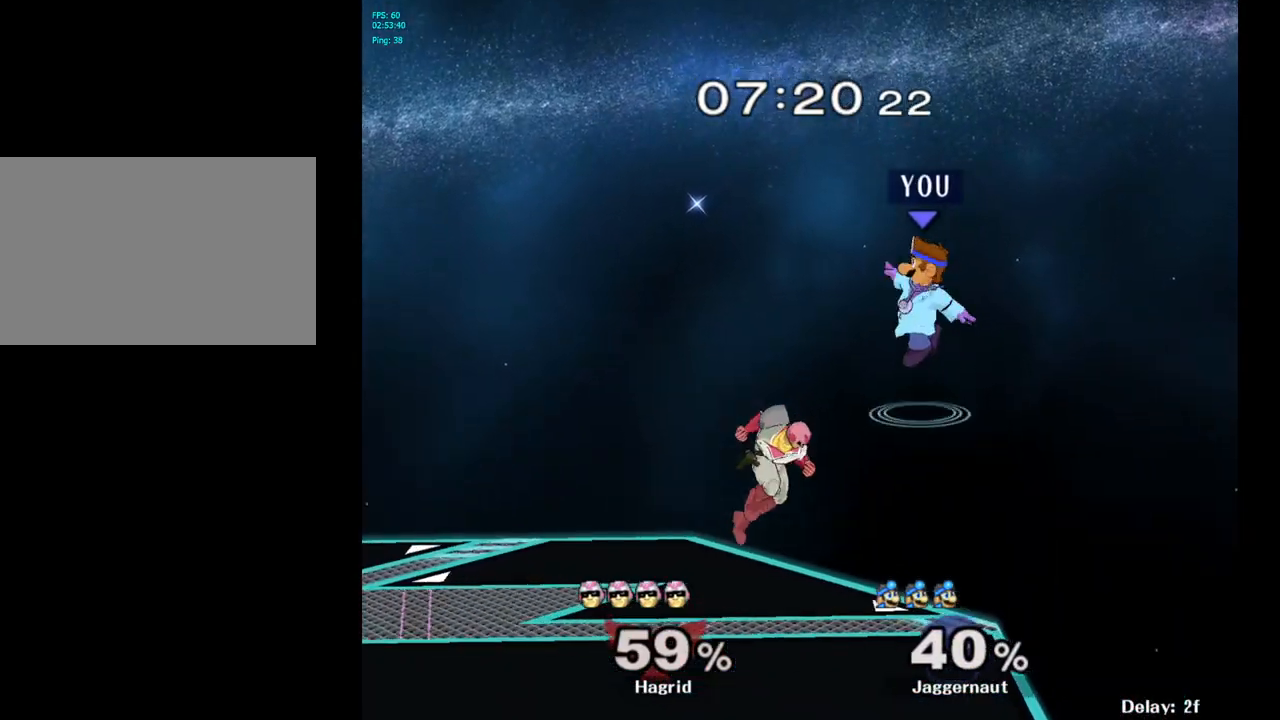
{"buttons": [], "left_stick": "center", "right_stick": "center", "events": [[150, "Y", "up"], [250, "left_stick", "center"]]}
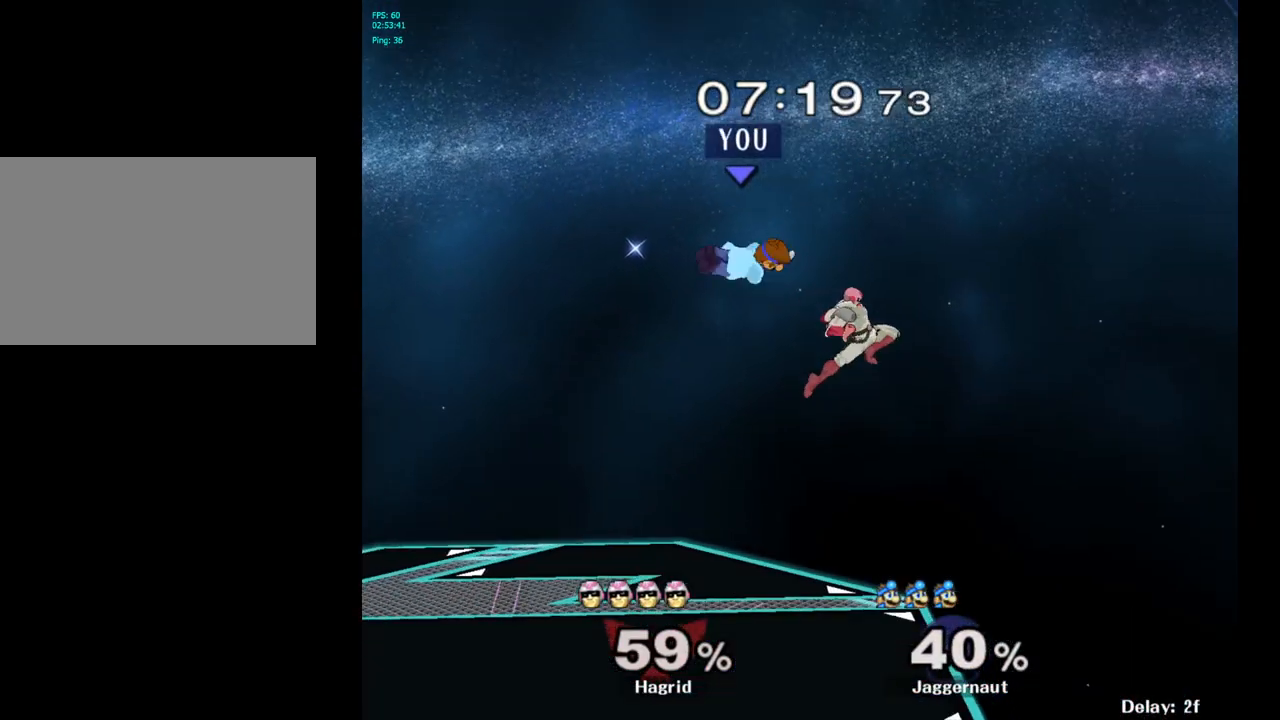
{"buttons": [], "left_stick": "down", "right_stick": "center", "events": [[17, "left_stick", "down-right"], [250, "left_stick", "down"], [383, "right_stick", "right"], [483, "right_stick", "center"]]}
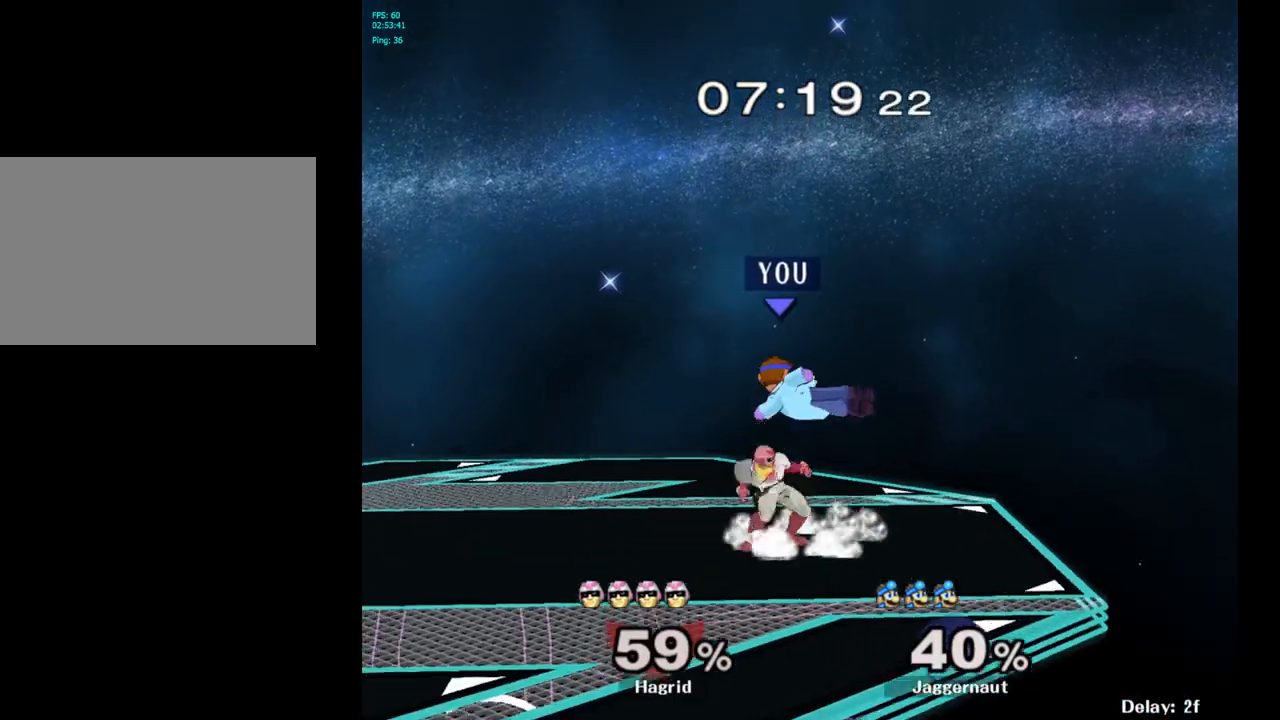
{"buttons": ["R1"], "left_stick": "center", "right_stick": "center", "events": [[33, "left_stick", "down-left"], [167, "left_stick", "left"], [183, "R1", "down"], [300, "left_stick", "center"]]}
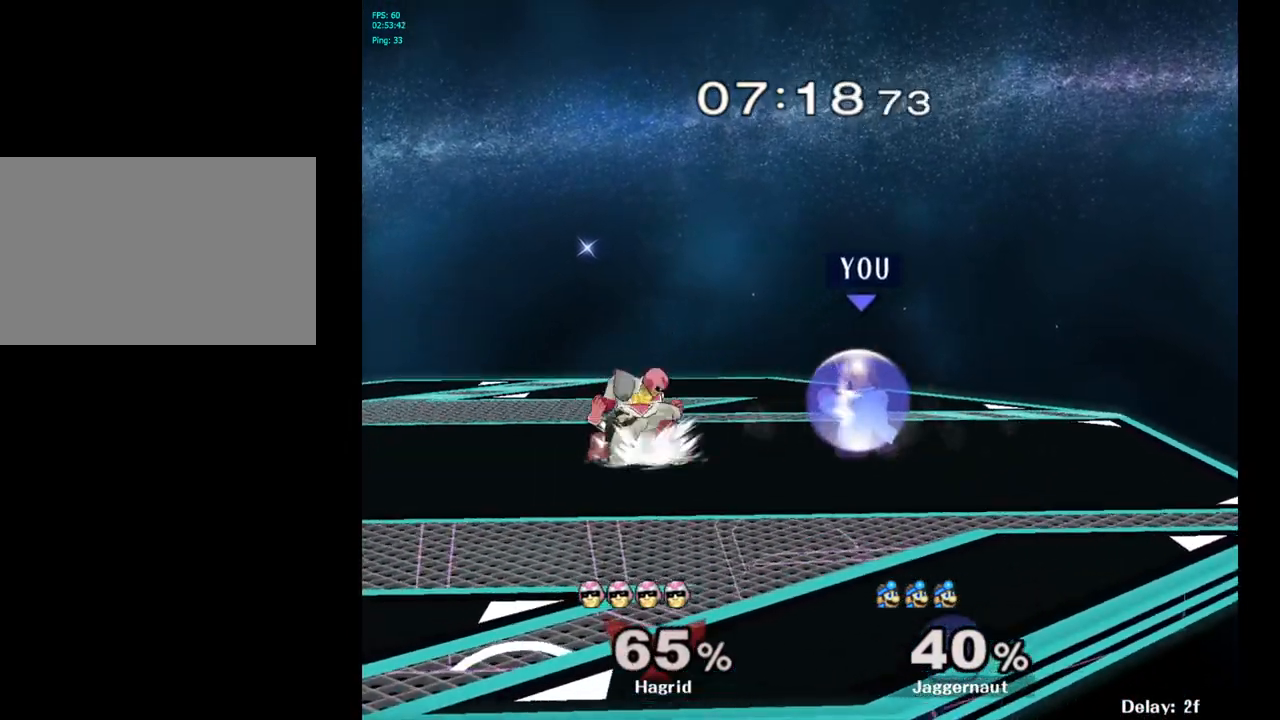
{"buttons": ["R1"], "left_stick": "center", "right_stick": "center", "events": [[33, "left_stick", "left"], [383, "left_stick", "center"]]}
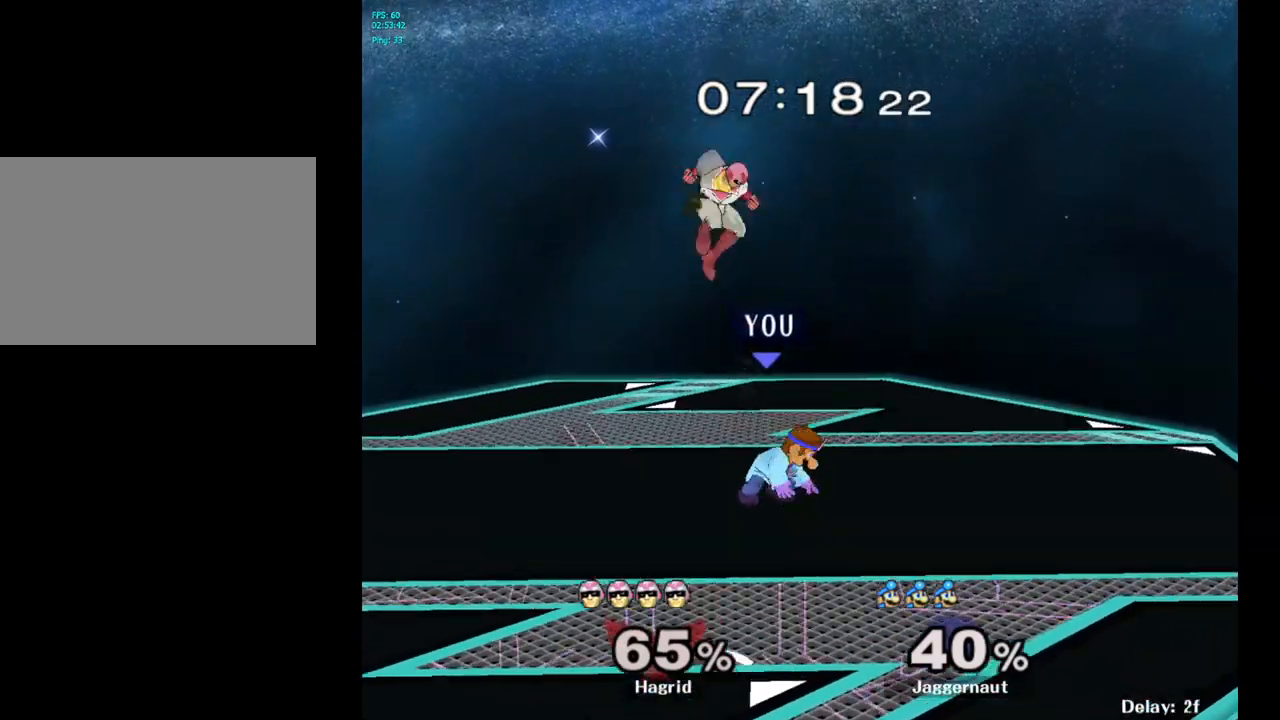
{"buttons": [], "left_stick": "center", "right_stick": "center", "events": [[100, "left_stick", "left"], [350, "left_stick", "center"], [367, "R1", "up"]]}
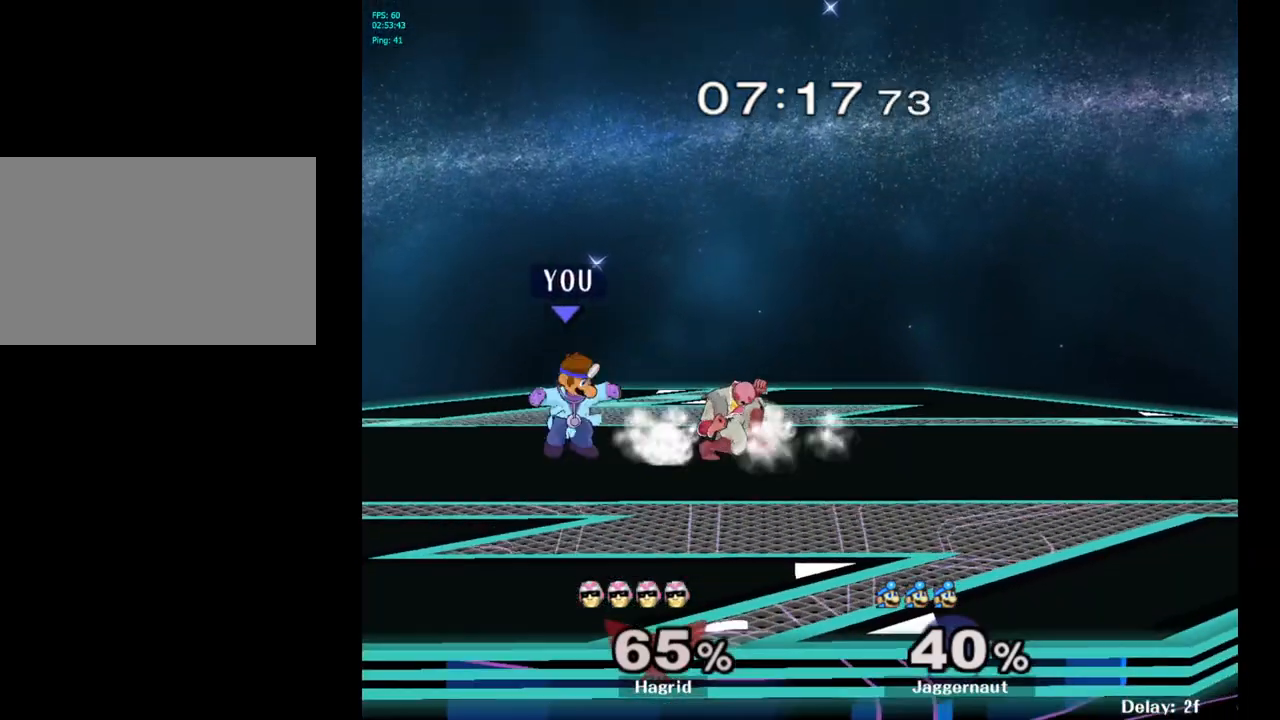
{"buttons": ["A"], "left_stick": "right", "right_stick": "center", "events": [[133, "left_stick", "right"], [217, "Y", "down"], [217, "left_stick", "center"], [300, "A", "down"], [383, "left_stick", "right"], [417, "Y", "up"]]}
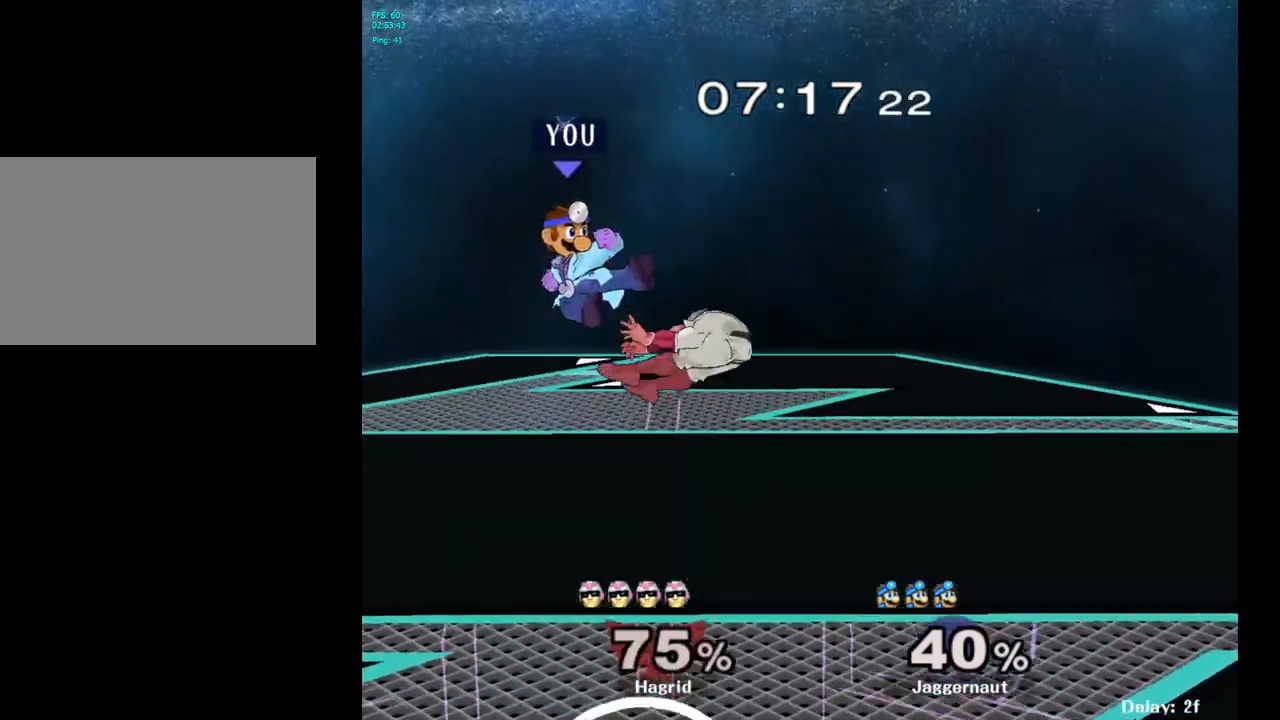
{"buttons": [], "left_stick": "right", "right_stick": "center", "events": [[67, "A", "up"]]}
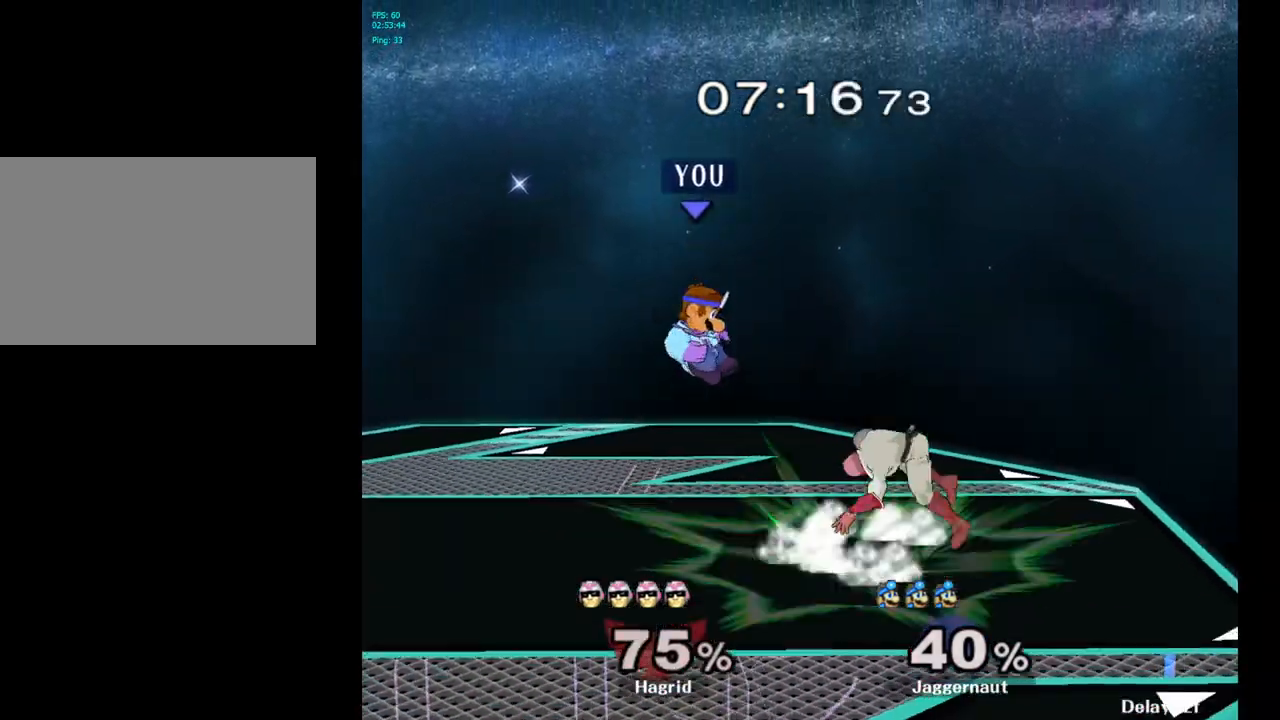
{"buttons": [], "left_stick": "center", "right_stick": "center", "events": [[83, "left_stick", "center"], [217, "Y", "down"], [233, "left_stick", "right"], [400, "left_stick", "center"], [433, "Y", "up"]]}
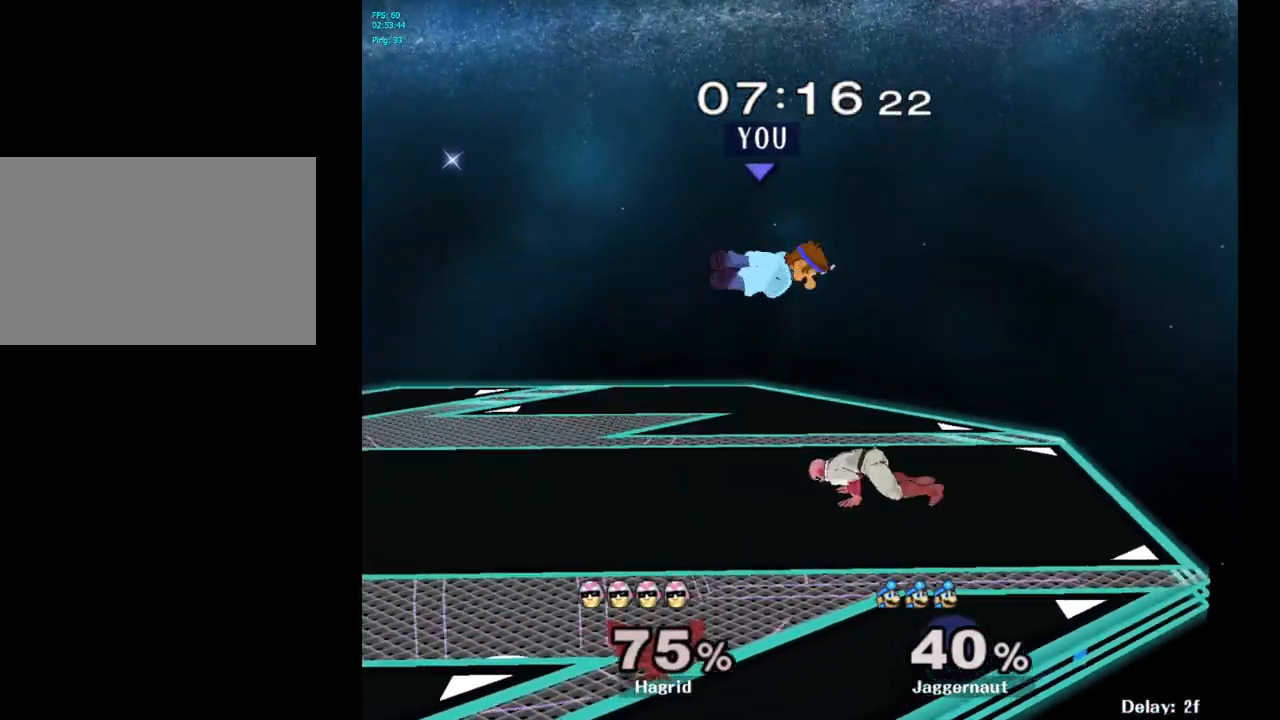
{"buttons": [], "left_stick": "up-right", "right_stick": "center", "events": [[150, "left_stick", "up-right"], [167, "right_stick", "down"], [233, "right_stick", "center"]]}
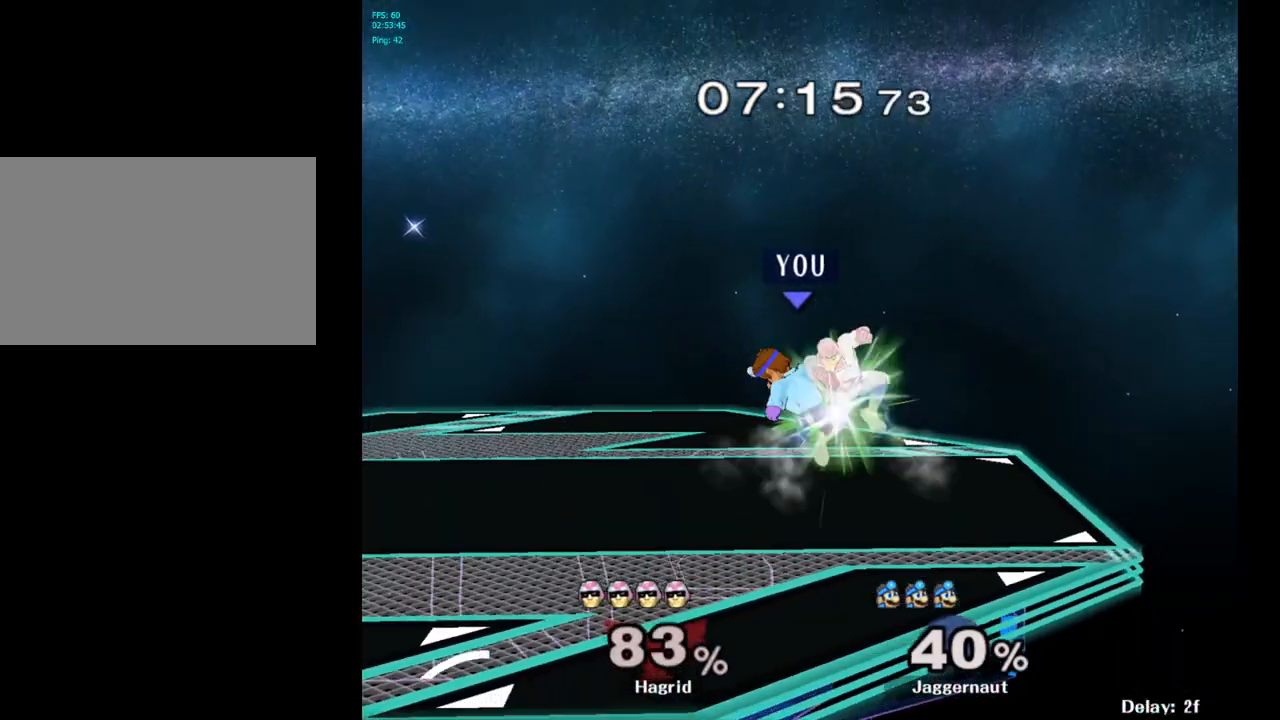
{"buttons": ["A"], "left_stick": "up", "right_stick": "center", "events": [[67, "left_stick", "down"], [100, "R1", "down"], [267, "R1", "up"], [333, "left_stick", "up"], [417, "A", "down"]]}